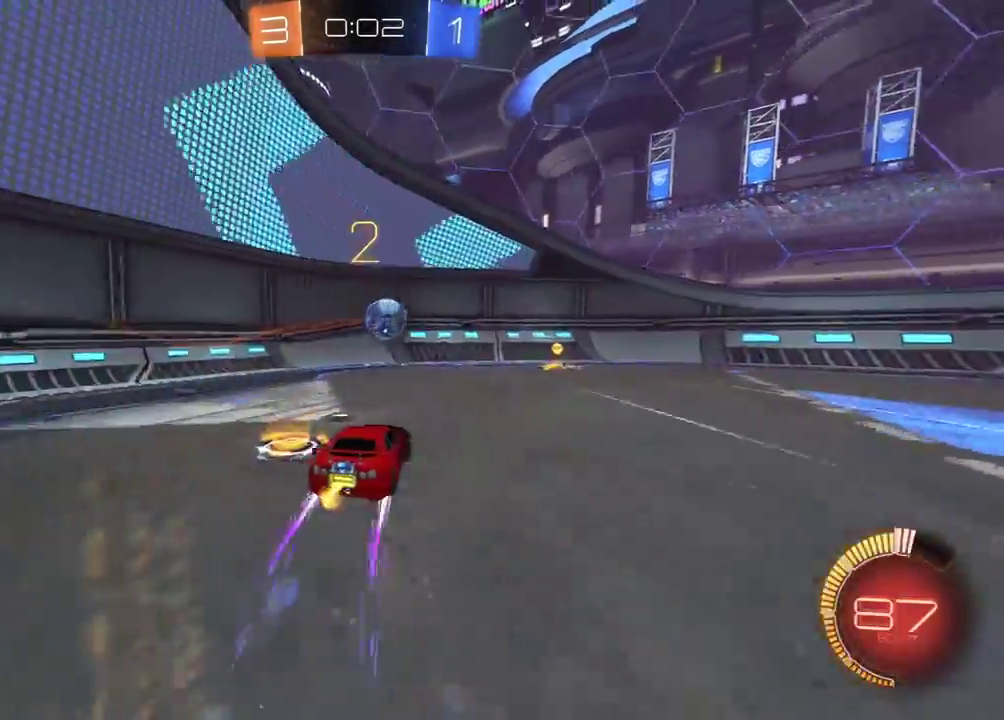
Gameplay with a controller (Xbox layout); each line is a JSON object with the inputs held at the frame after it. "events" lists button and stick changes between this image and that frame as [ms after this image, input, new state], when the widget could be followed in between. Not read: SELECT.
{"buttons": [], "left_stick": "right", "right_stick": "center", "events": [[17, "R2", "up"], [100, "left_stick", "center"], [150, "L2", "down"], [267, "L2", "up"], [300, "left_stick", "right"], [350, "R2", "down"], [467, "R2", "up"]]}
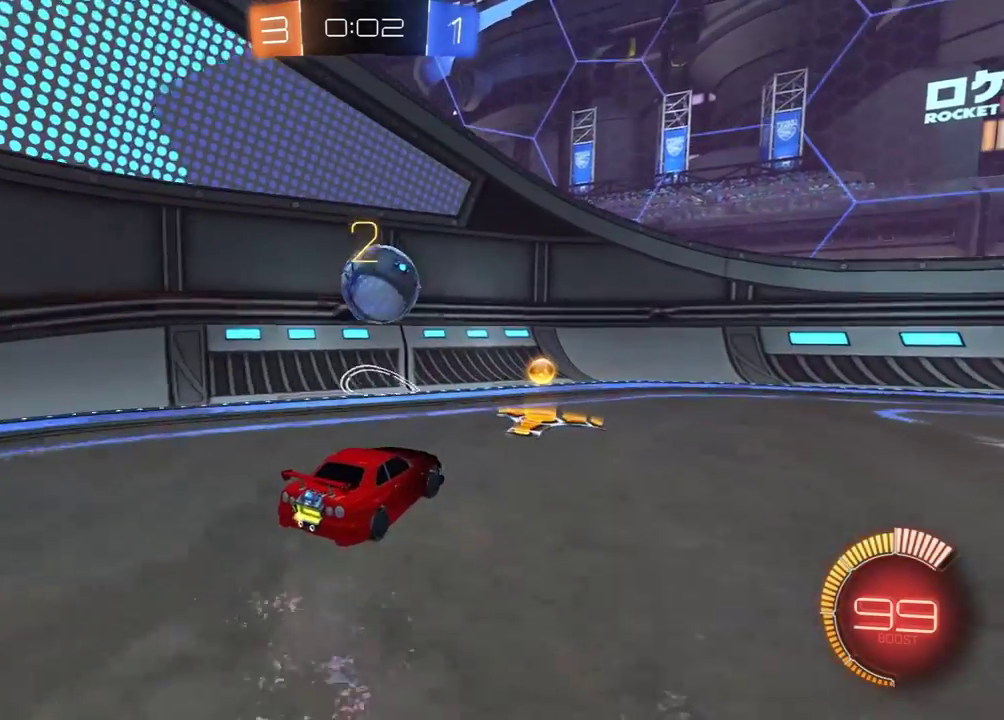
{"buttons": [], "left_stick": "right", "right_stick": "center", "events": [[17, "left_stick", "center"], [50, "L2", "down"], [67, "left_stick", "right"], [167, "L2", "up"], [283, "R2", "down"], [283, "left_stick", "center"], [383, "R2", "up"], [383, "left_stick", "right"]]}
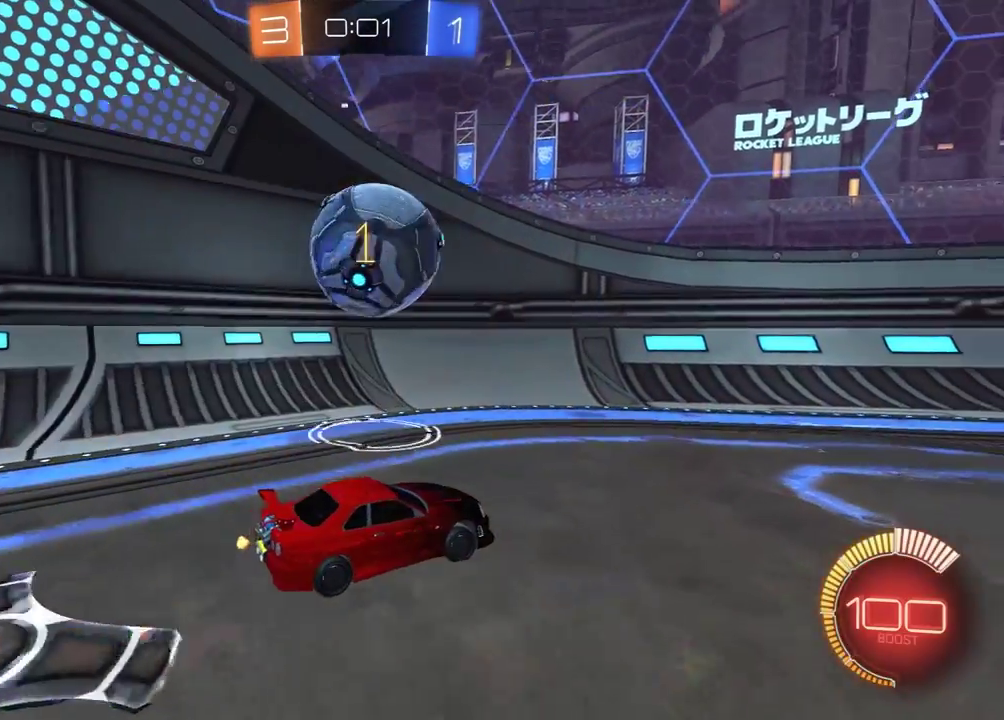
{"buttons": ["R1", "R2"], "left_stick": "center", "right_stick": "center", "events": [[17, "left_stick", "center"], [50, "R2", "down"], [150, "left_stick", "left"], [383, "left_stick", "center"], [417, "R1", "down"], [433, "left_stick", "right"], [500, "left_stick", "center"]]}
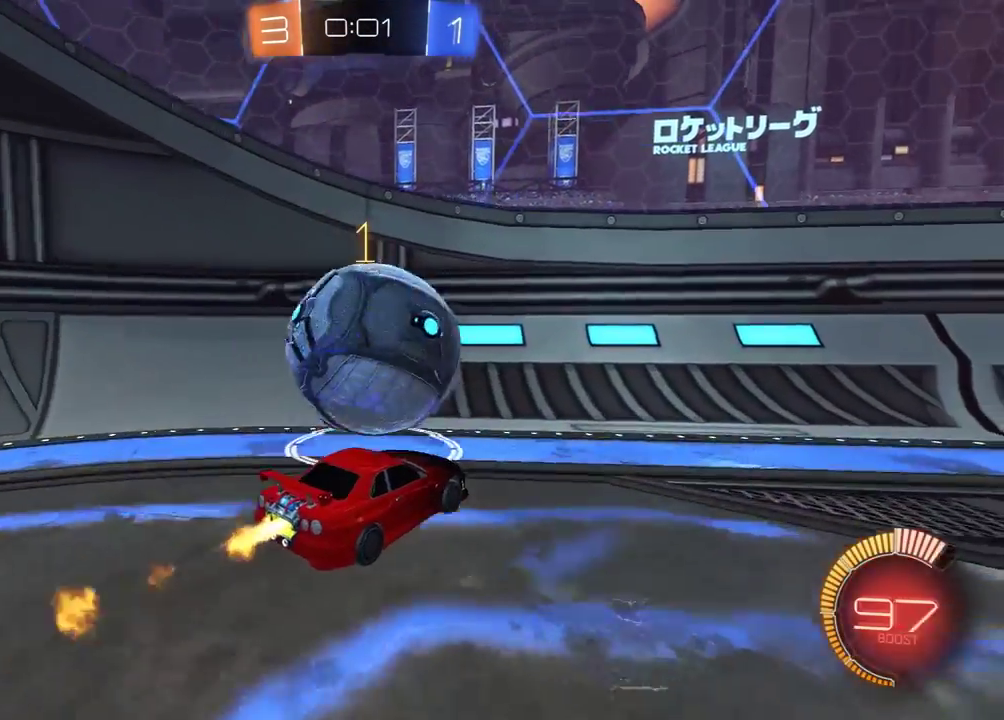
{"buttons": ["R2"], "left_stick": "center", "right_stick": "center", "events": [[50, "R1", "up"], [100, "left_stick", "left"], [250, "R1", "down"], [267, "left_stick", "center"], [400, "R1", "up"]]}
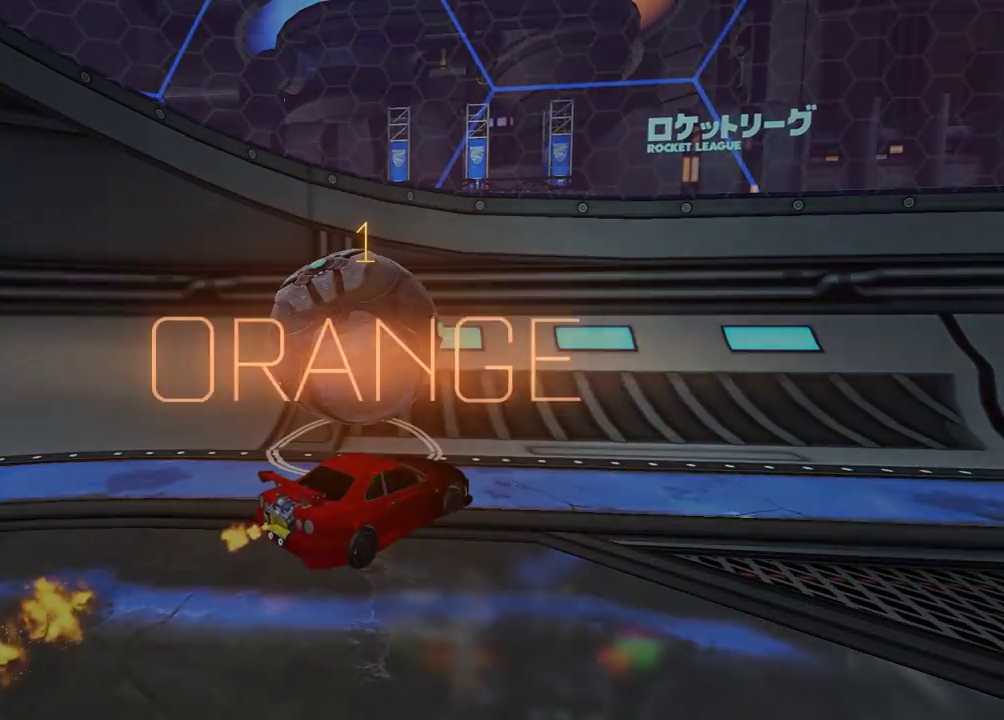
{"buttons": [], "left_stick": "center", "right_stick": "left", "events": [[100, "R2", "up"], [500, "right_stick", "left"]]}
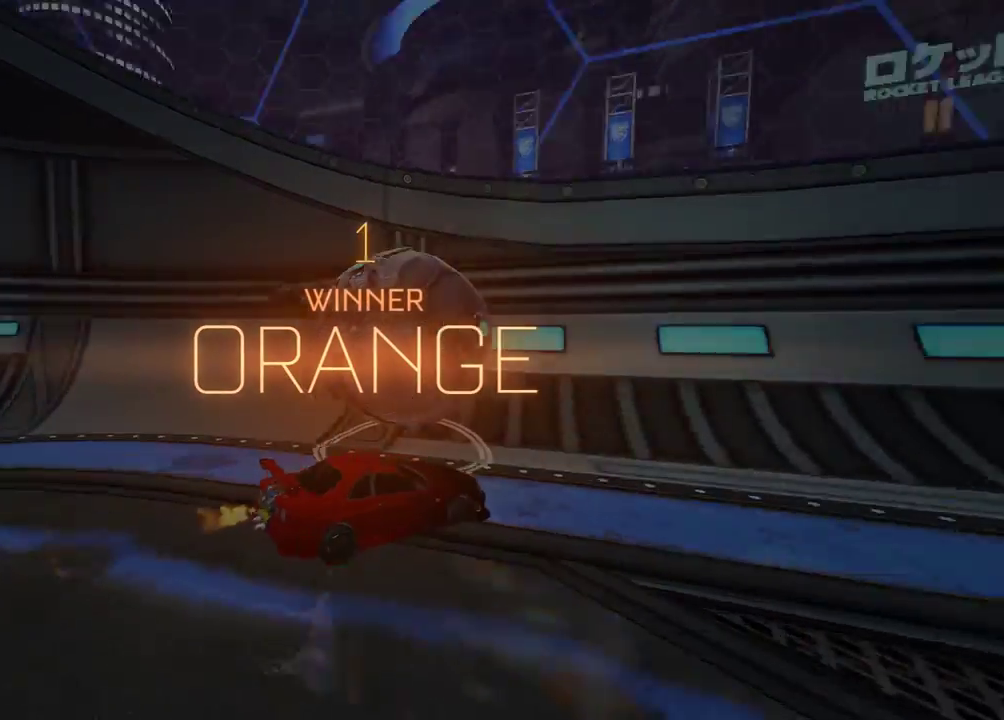
{"buttons": [], "left_stick": "center", "right_stick": "left", "events": []}
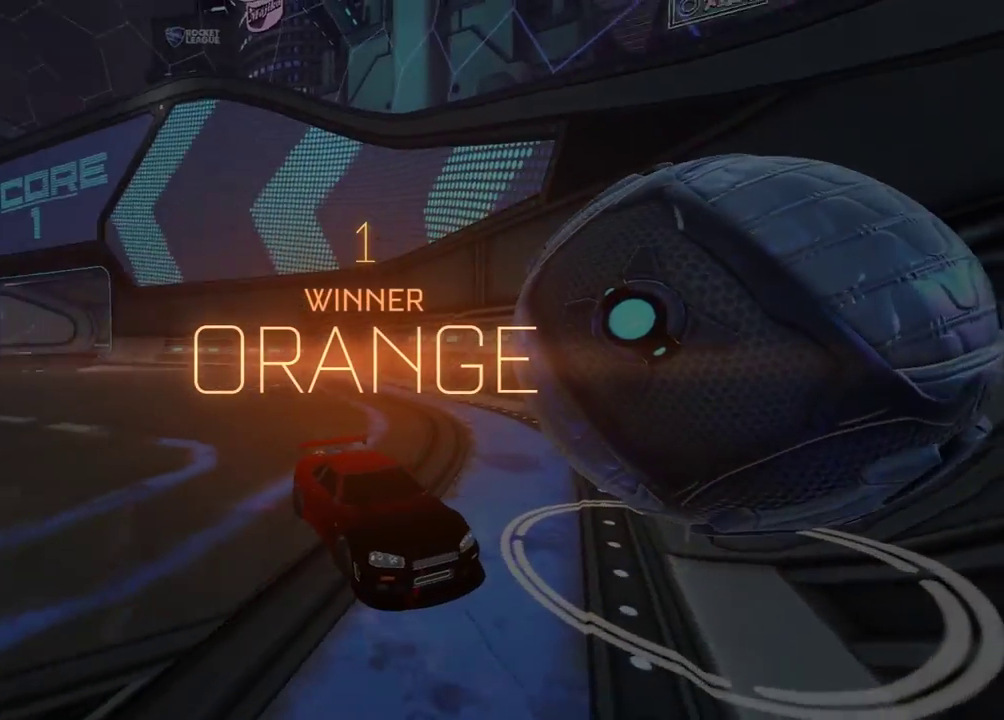
{"buttons": [], "left_stick": "center", "right_stick": "center", "events": [[383, "right_stick", "center"]]}
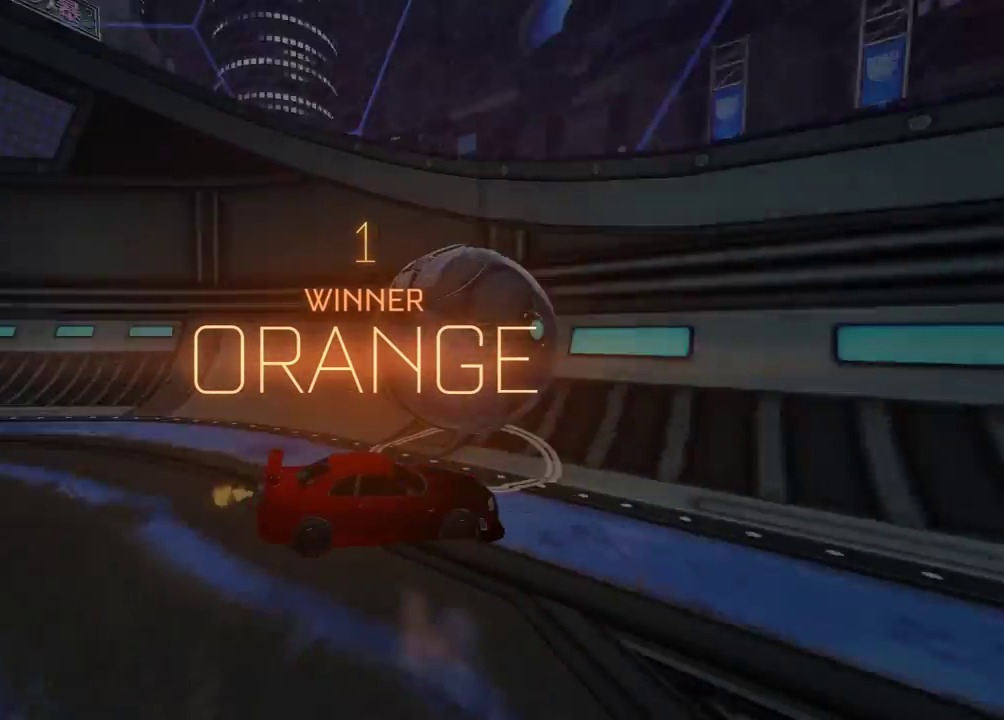
{"buttons": [], "left_stick": "center", "right_stick": "center", "events": [[133, "DPAD_UP", "down"], [217, "DPAD_UP", "up"], [283, "DPAD_UP", "down"], [367, "DPAD_UP", "up"]]}
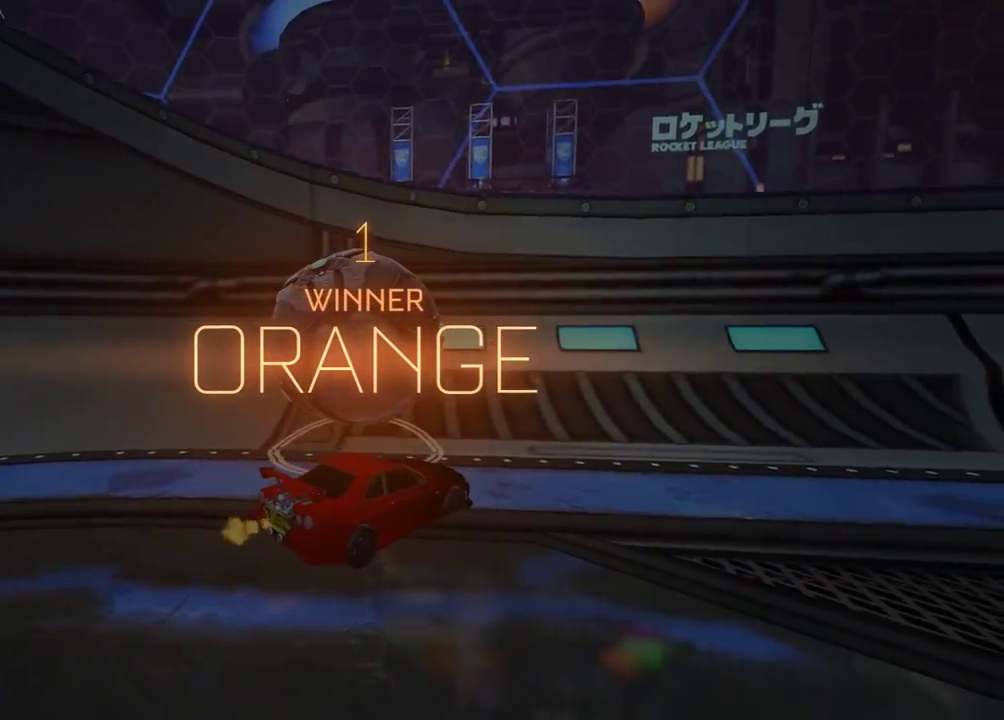
{"buttons": [], "left_stick": "center", "right_stick": "center", "events": []}
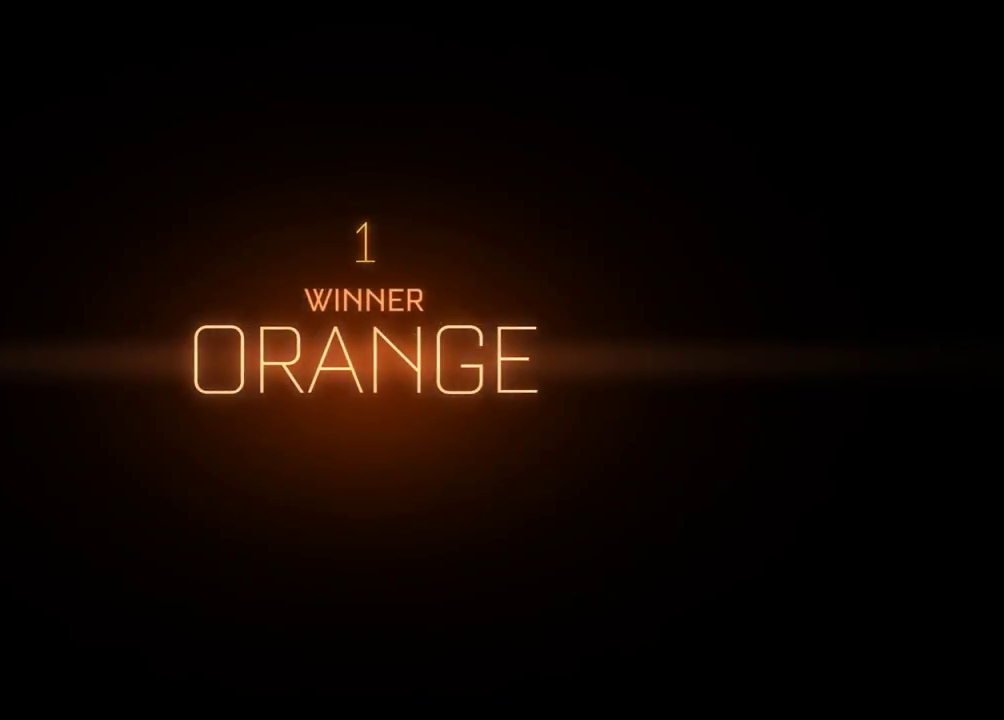
{"buttons": [], "left_stick": "center", "right_stick": "center", "events": []}
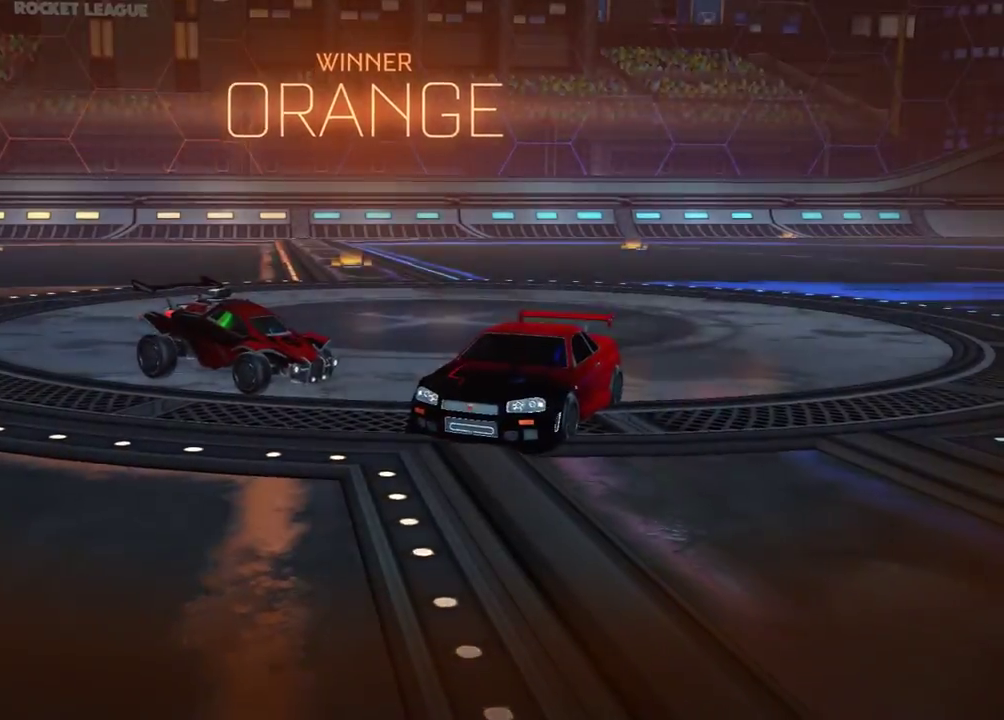
{"buttons": ["R1", "R2"], "left_stick": "up", "right_stick": "center", "events": [[67, "A", "down"], [150, "A", "up"], [183, "left_stick", "up"], [317, "R1", "down"], [317, "R2", "down"]]}